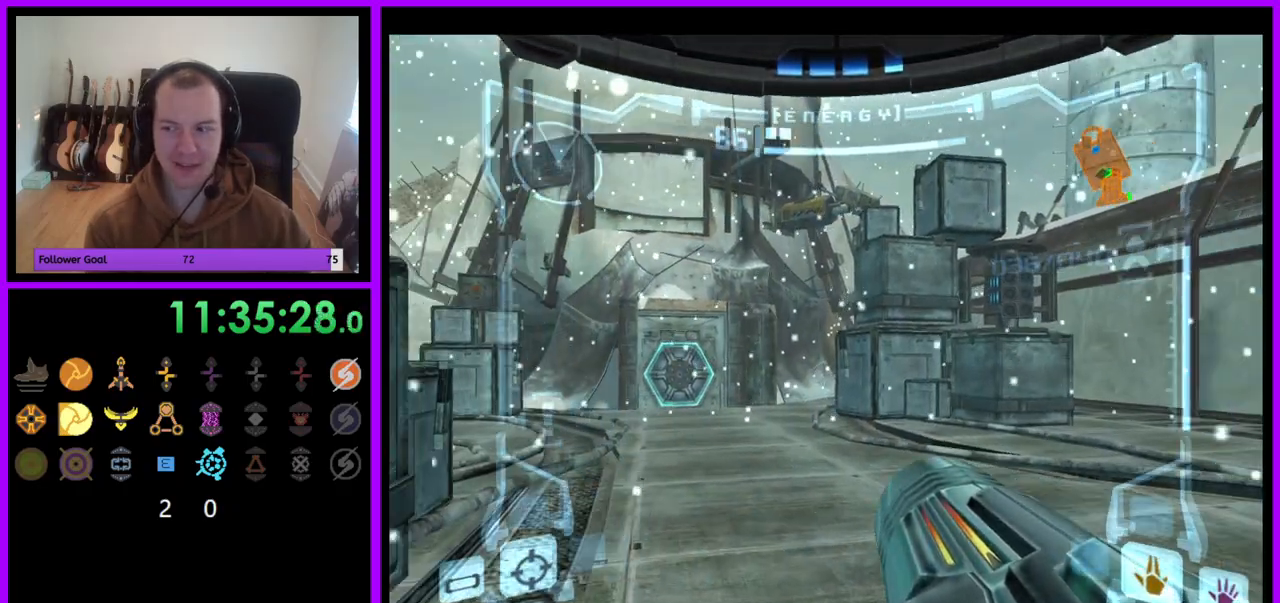
Gameplay with a controller (Nintendo layout); each line is a JSON object with the inputs held at the frame after it. "events" lists button and stick changes between this image and that frame as [ms after this image, input, new state], when the widget could be followed in between. Not read: L3 R3.
{"buttons": [], "left_stick": "center", "right_stick": "center", "events": [[183, "A", "down"], [233, "A", "up"], [250, "left_stick", "up"], [433, "left_stick", "center"]]}
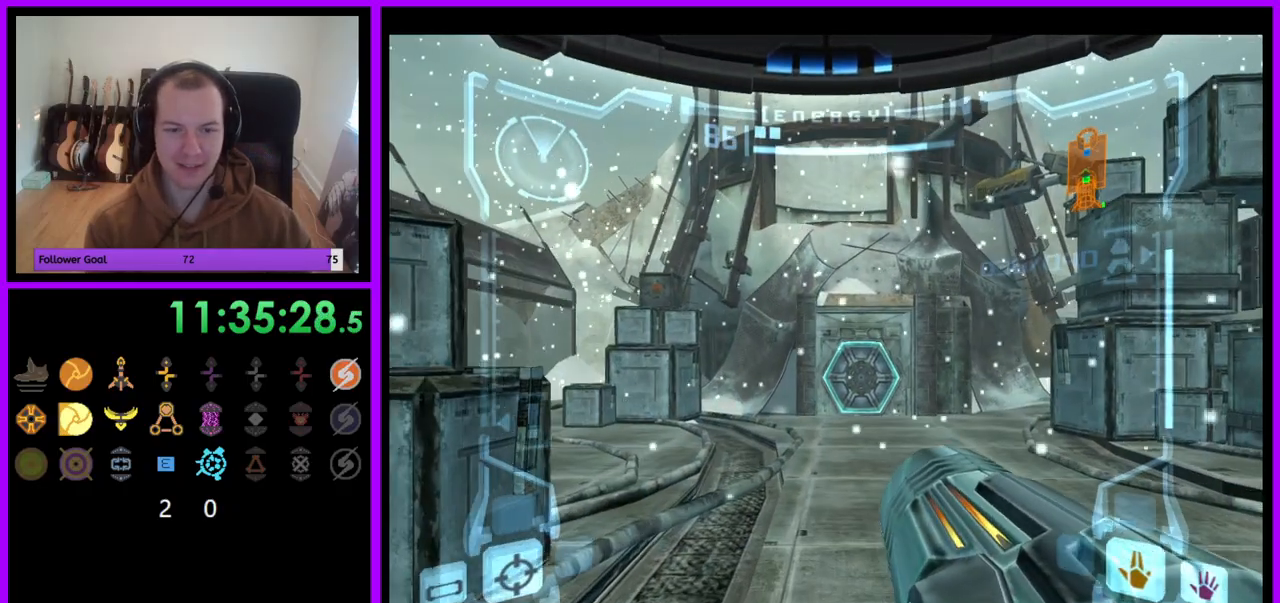
{"buttons": [], "left_stick": "up", "right_stick": "center", "events": [[100, "A", "down"], [183, "A", "up"], [233, "left_stick", "up"]]}
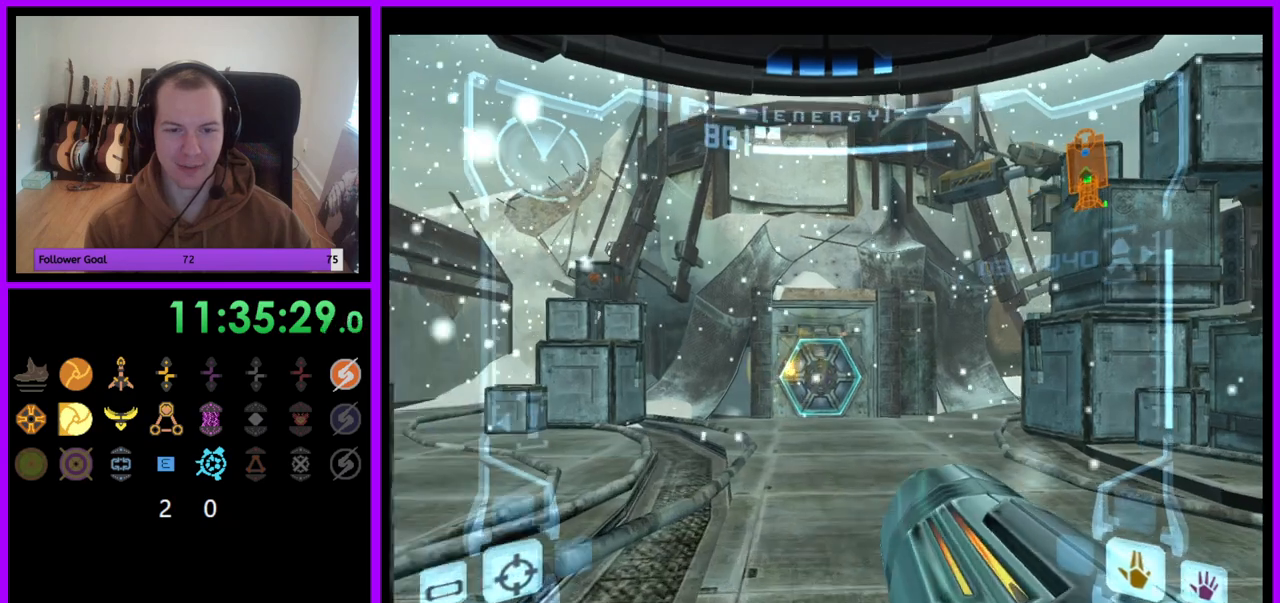
{"buttons": [], "left_stick": "up", "right_stick": "center", "events": [[250, "left_stick", "center"], [500, "left_stick", "up"]]}
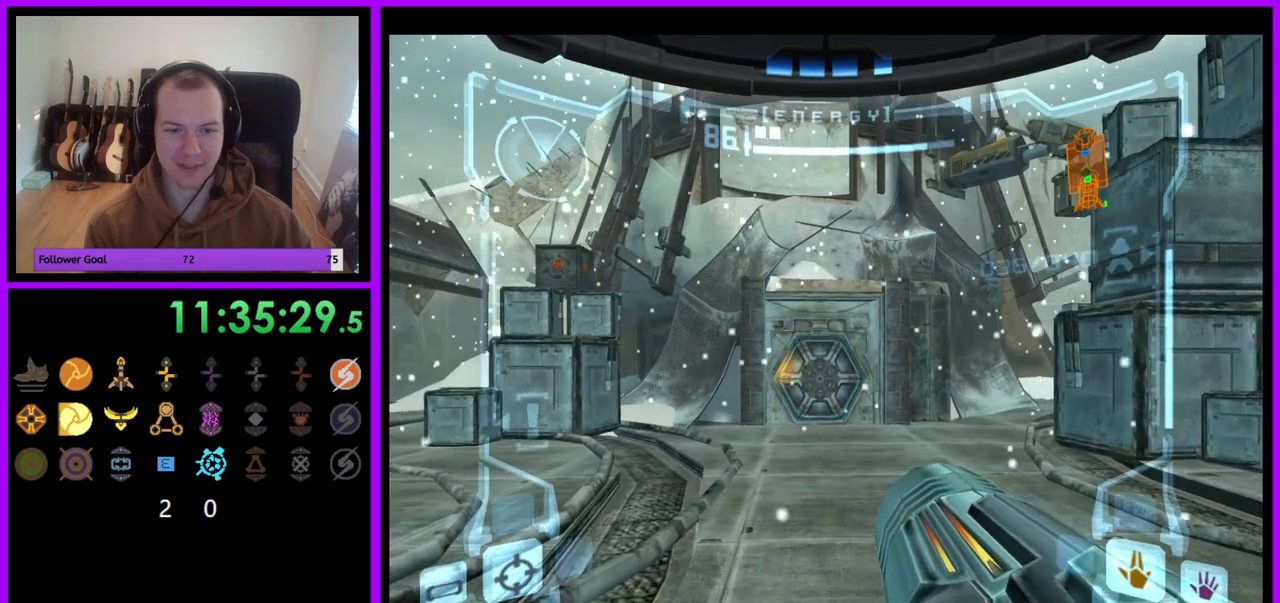
{"buttons": ["L1"], "left_stick": "up", "right_stick": "center", "events": [[200, "A", "down"], [250, "A", "up"], [250, "L1", "down"]]}
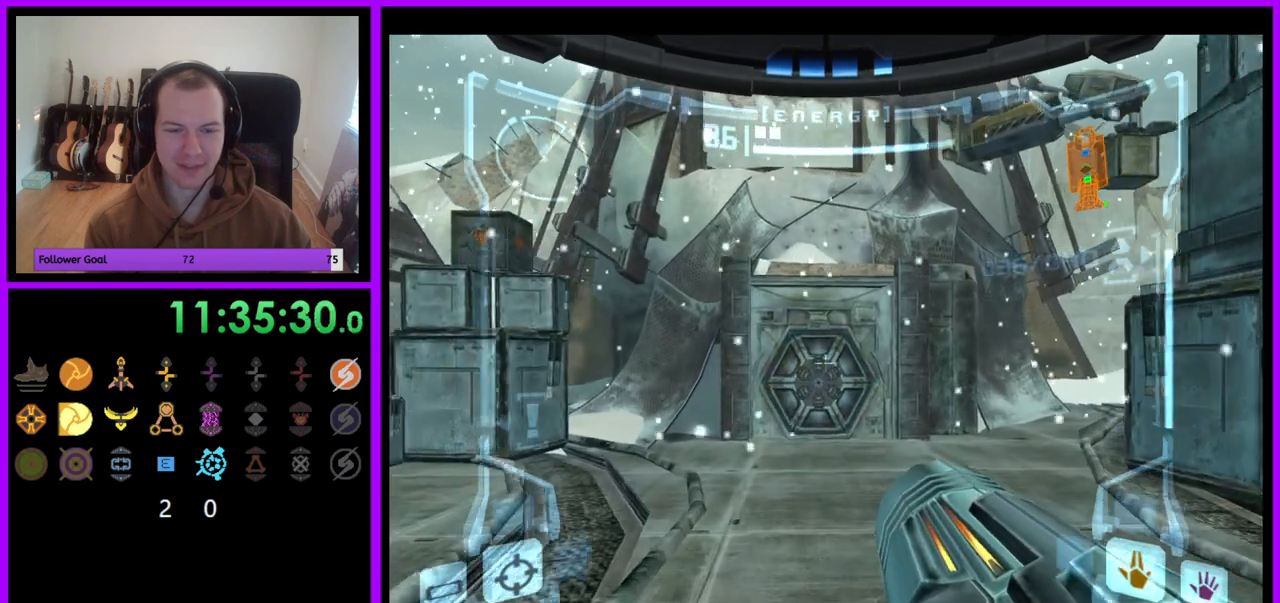
{"buttons": ["L1"], "left_stick": "center", "right_stick": "center", "events": [[217, "left_stick", "center"]]}
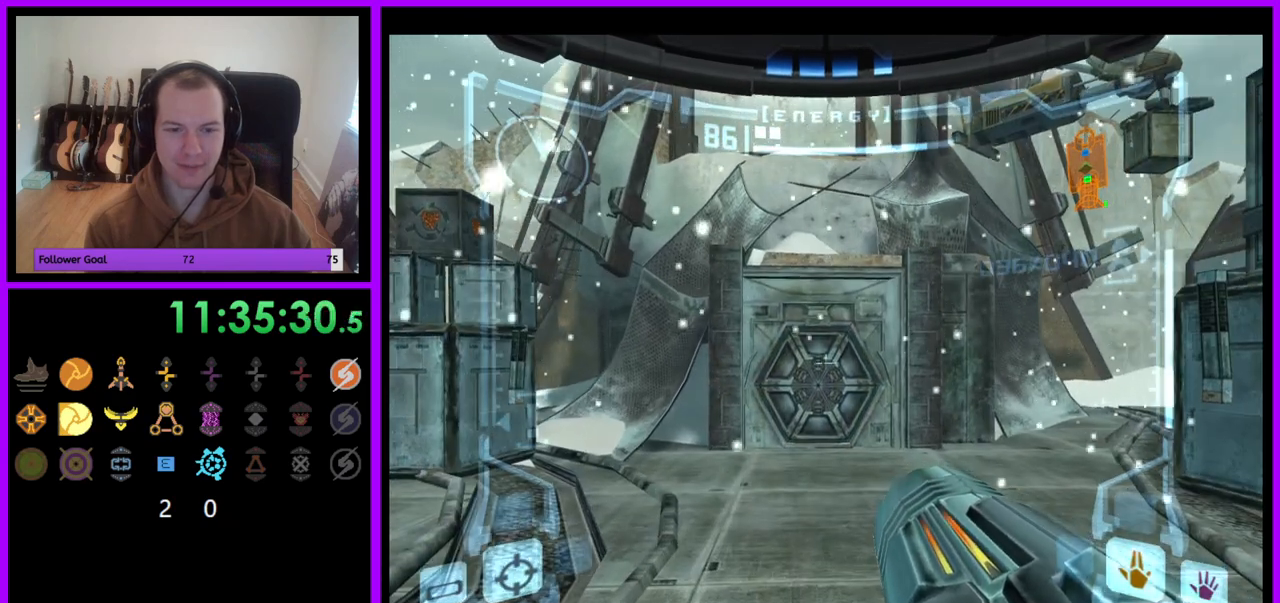
{"buttons": ["L1"], "left_stick": "center", "right_stick": "center", "events": []}
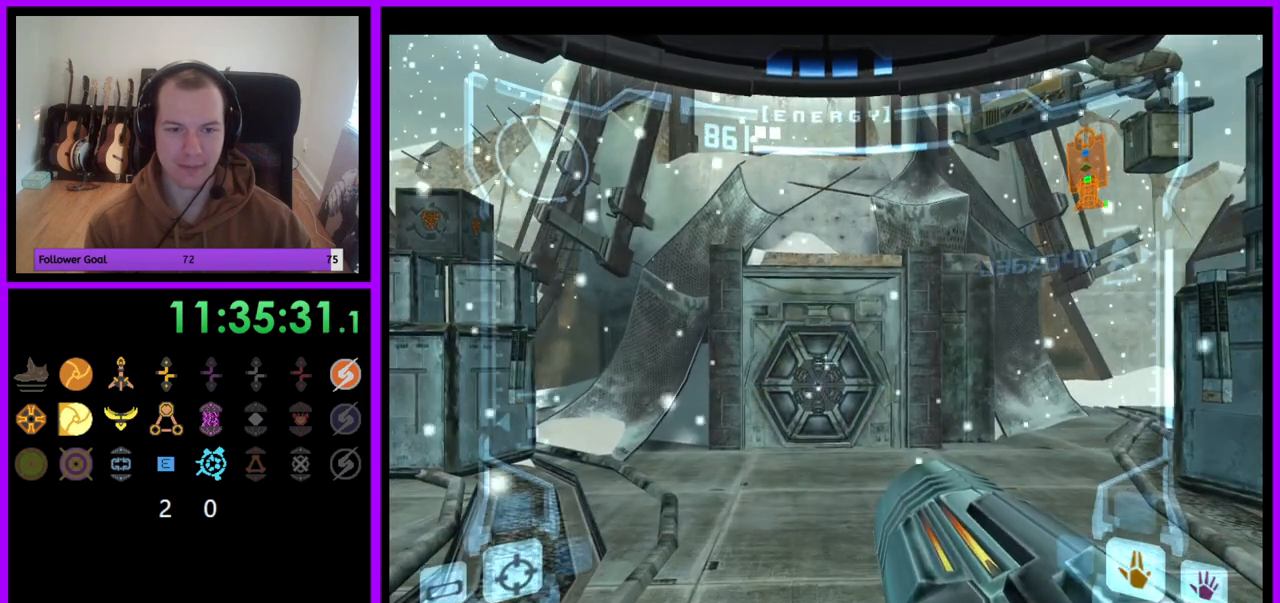
{"buttons": ["L1"], "left_stick": "center", "right_stick": "center", "events": [[150, "left_stick", "left"], [300, "left_stick", "center"]]}
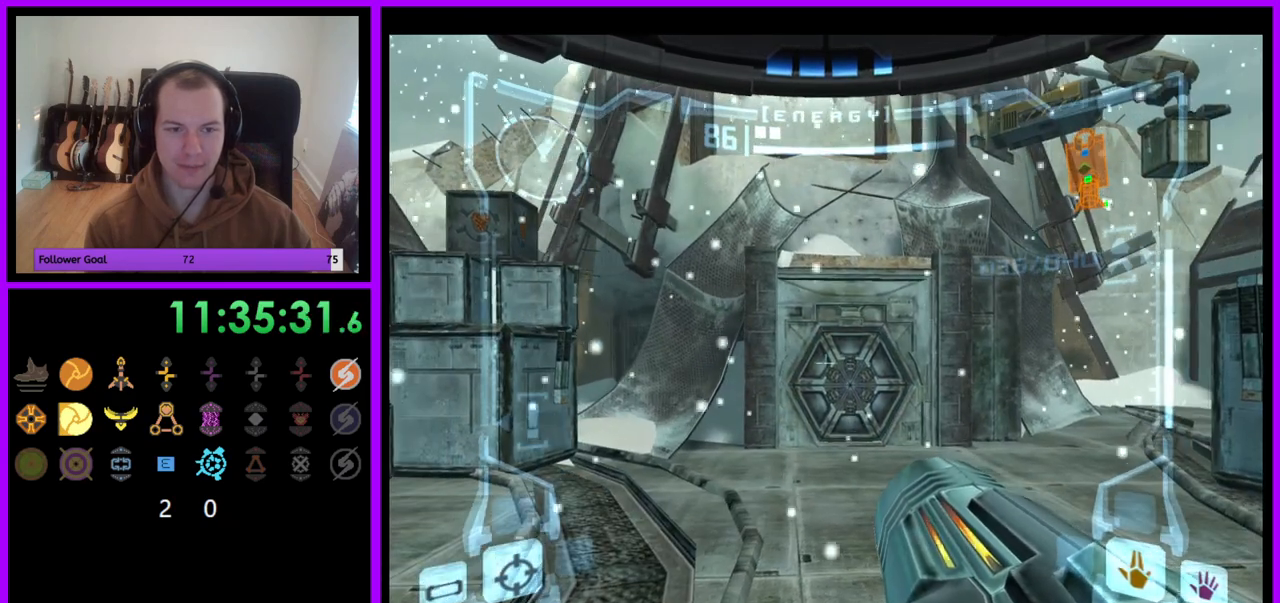
{"buttons": ["L1"], "left_stick": "center", "right_stick": "center", "events": []}
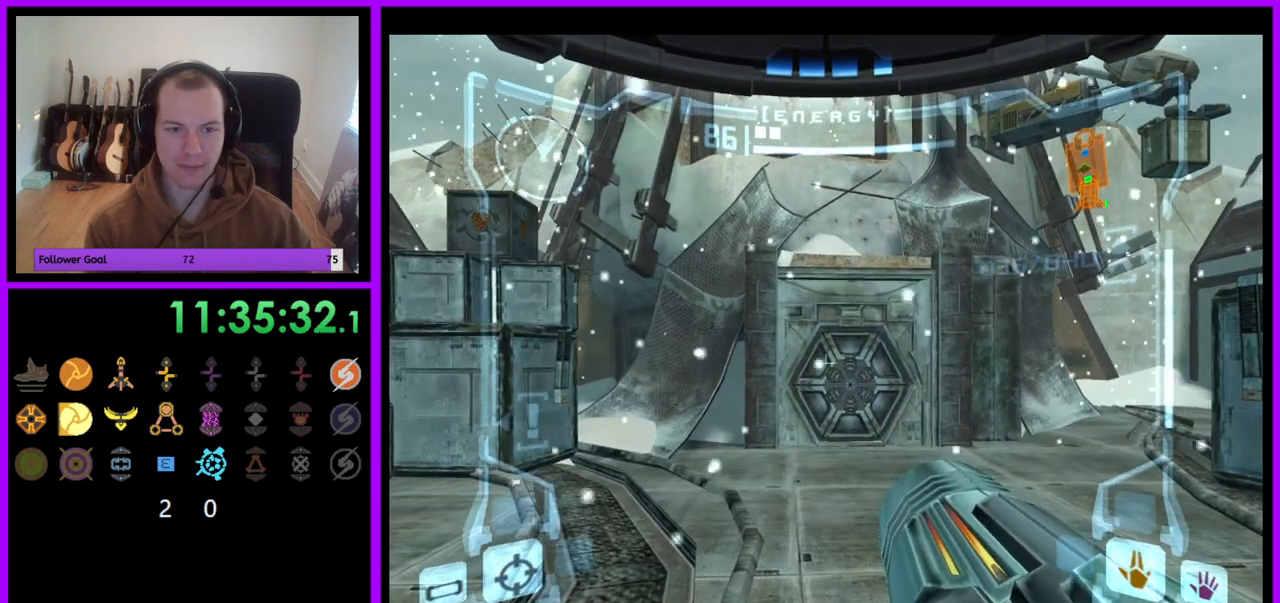
{"buttons": ["L1"], "left_stick": "center", "right_stick": "center", "events": []}
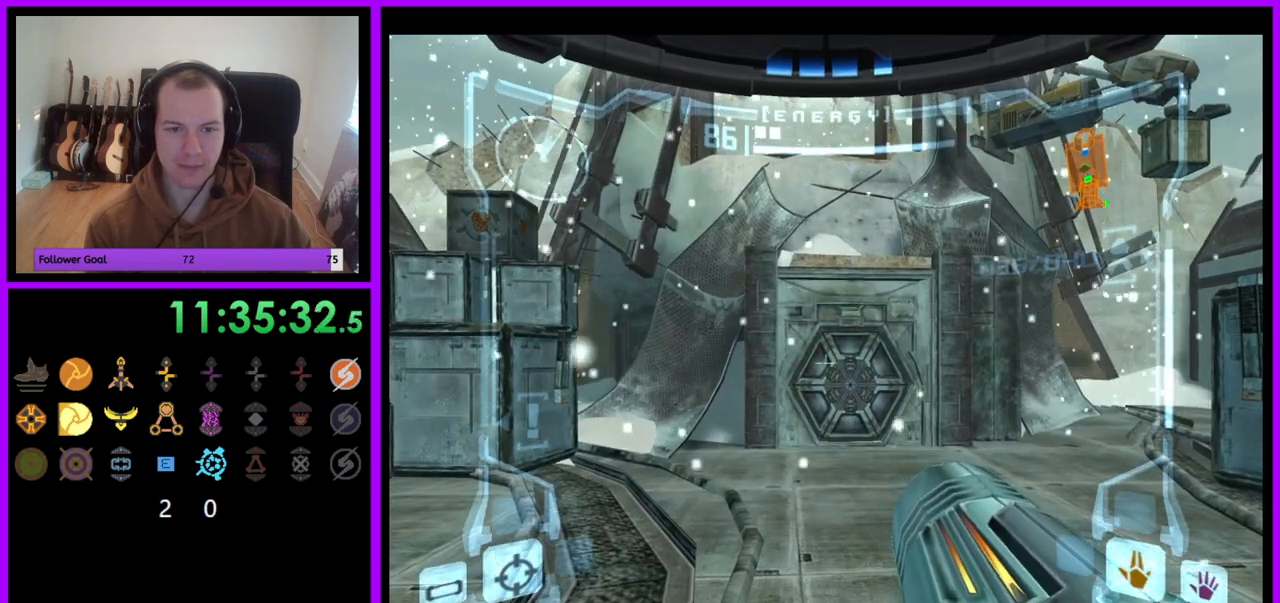
{"buttons": ["A", "L1"], "left_stick": "center", "right_stick": "center", "events": [[483, "A", "down"]]}
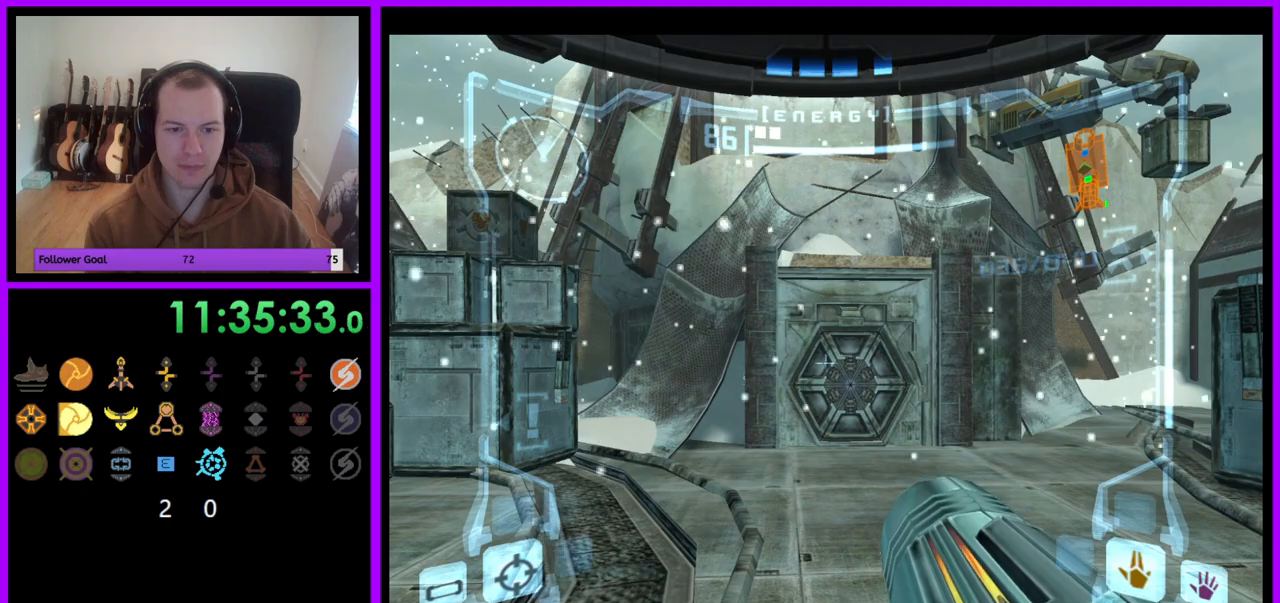
{"buttons": ["L1"], "left_stick": "left", "right_stick": "center", "events": [[33, "A", "up"], [217, "left_stick", "left"]]}
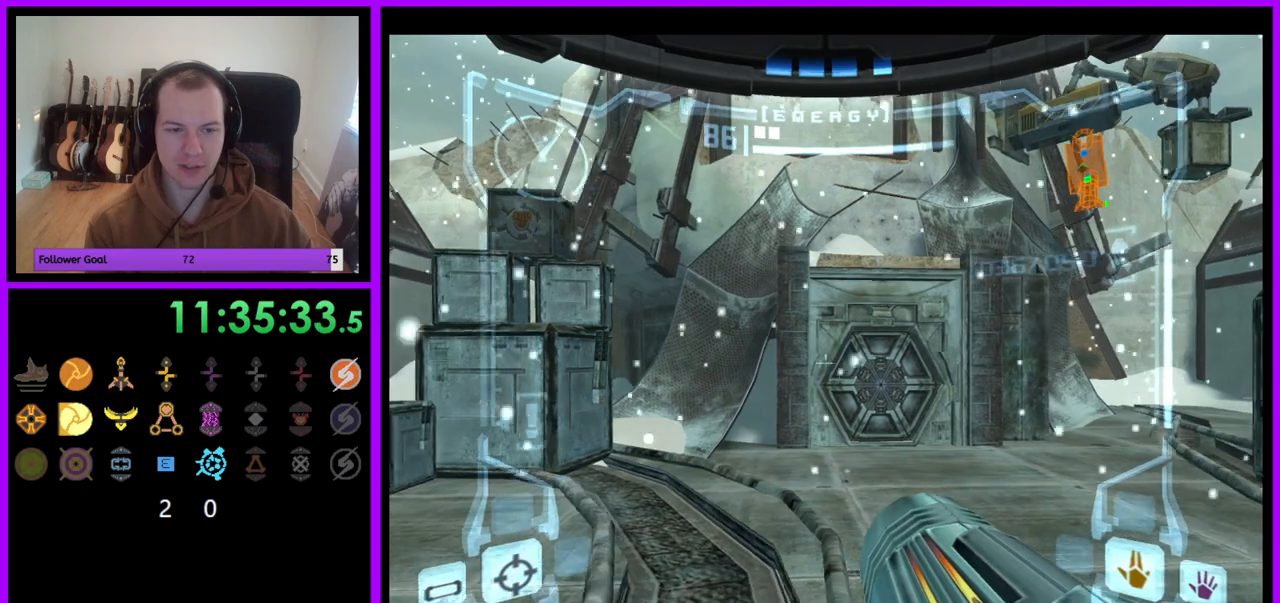
{"buttons": ["L1"], "left_stick": "left", "right_stick": "center", "events": [[200, "A", "down"], [400, "A", "up"]]}
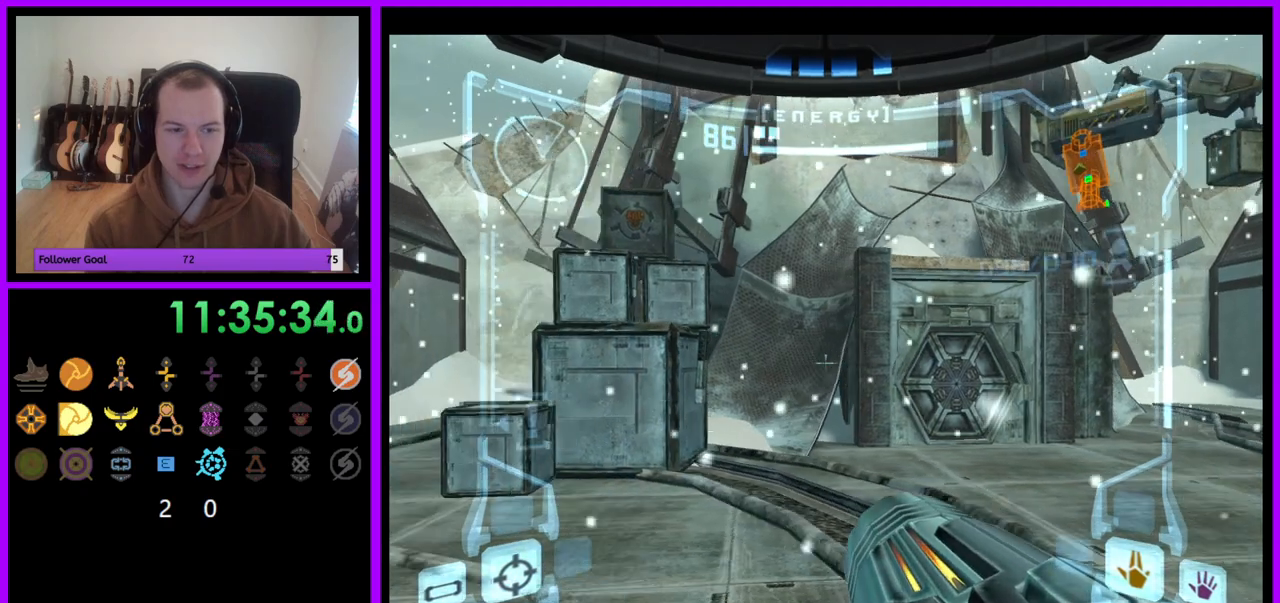
{"buttons": ["L1"], "left_stick": "left", "right_stick": "center", "events": []}
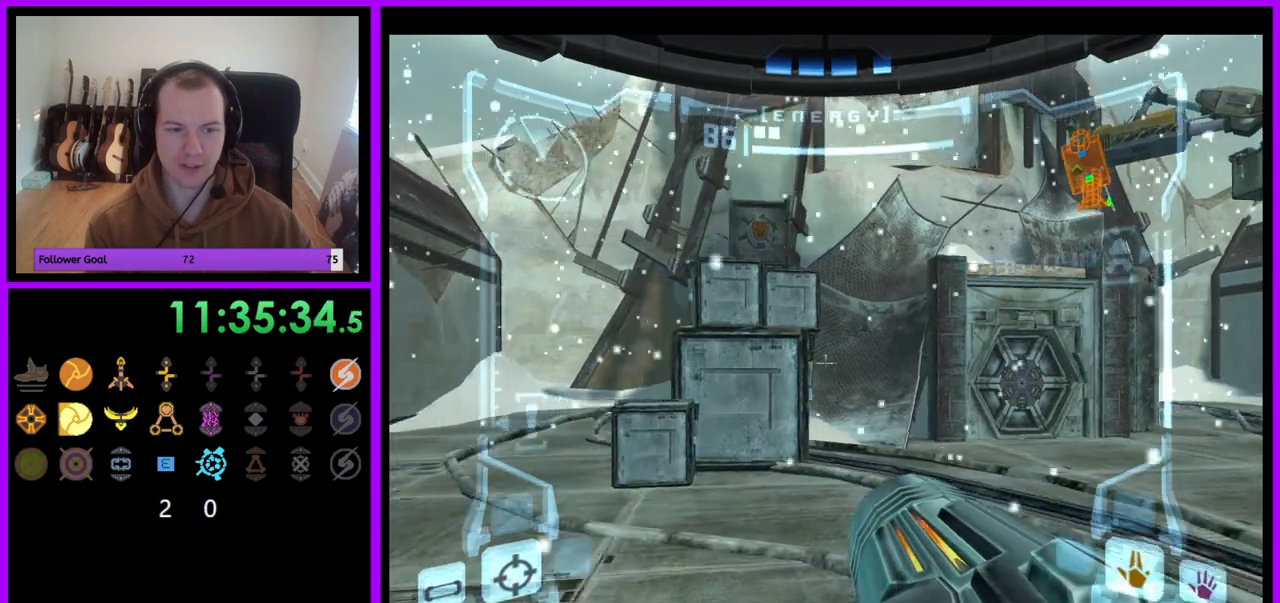
{"buttons": ["L1"], "left_stick": "left", "right_stick": "center", "events": []}
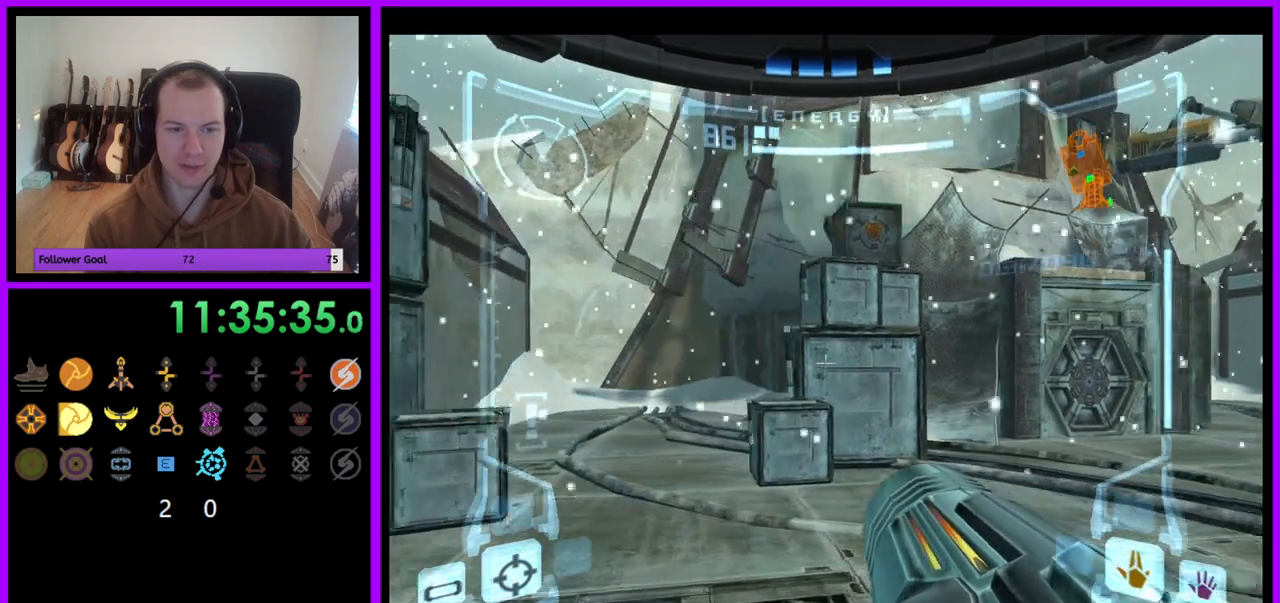
{"buttons": ["L1"], "left_stick": "left", "right_stick": "center", "events": [[150, "Y", "down"], [167, "Y", "up"], [183, "X", "down"], [200, "X", "up"], [233, "A", "down"], [283, "A", "up"]]}
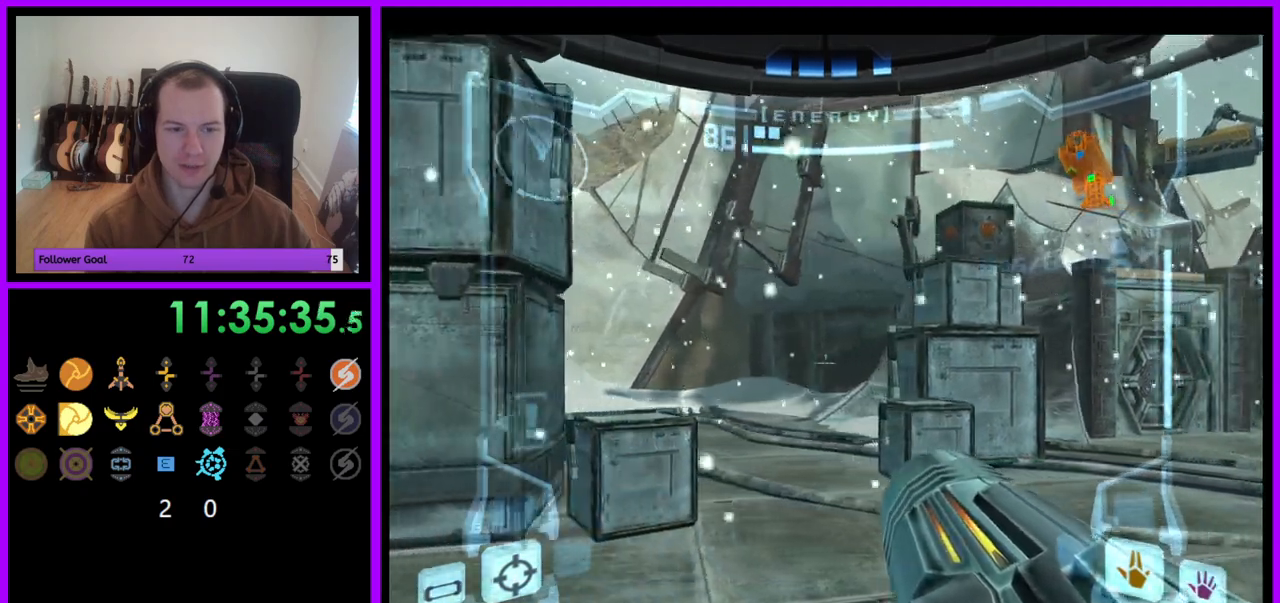
{"buttons": ["L1"], "left_stick": "left", "right_stick": "center", "events": [[133, "left_stick", "up-left"], [267, "left_stick", "left"]]}
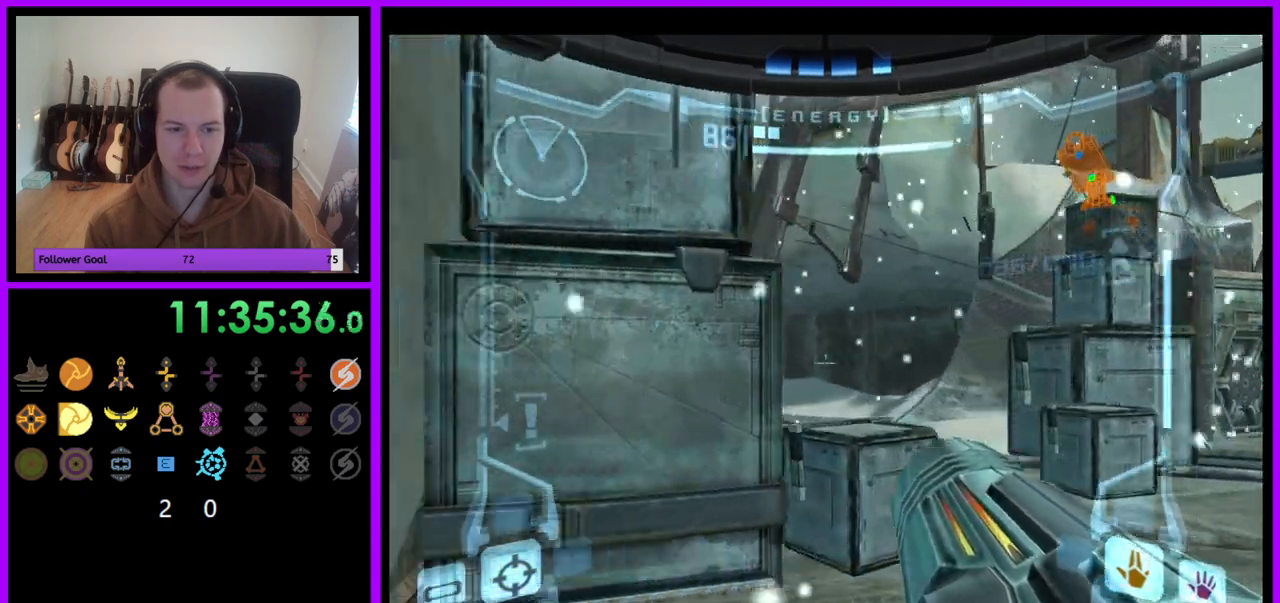
{"buttons": ["L1"], "left_stick": "up-left", "right_stick": "center", "events": [[350, "left_stick", "up-left"]]}
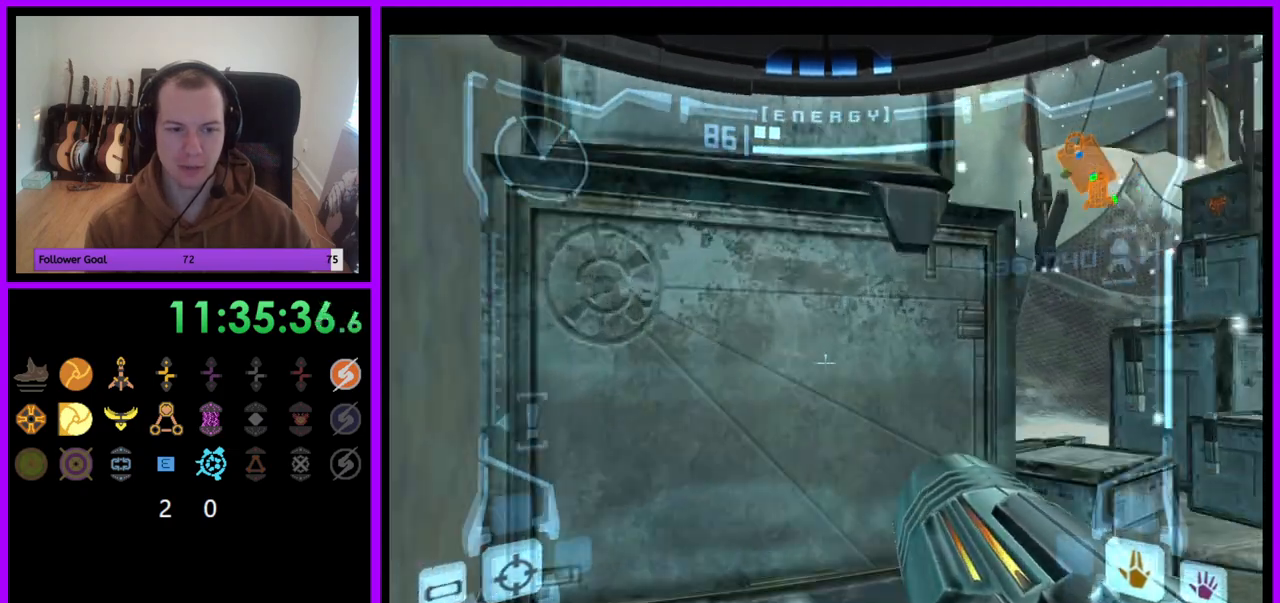
{"buttons": ["L1"], "left_stick": "up-right", "right_stick": "center"}